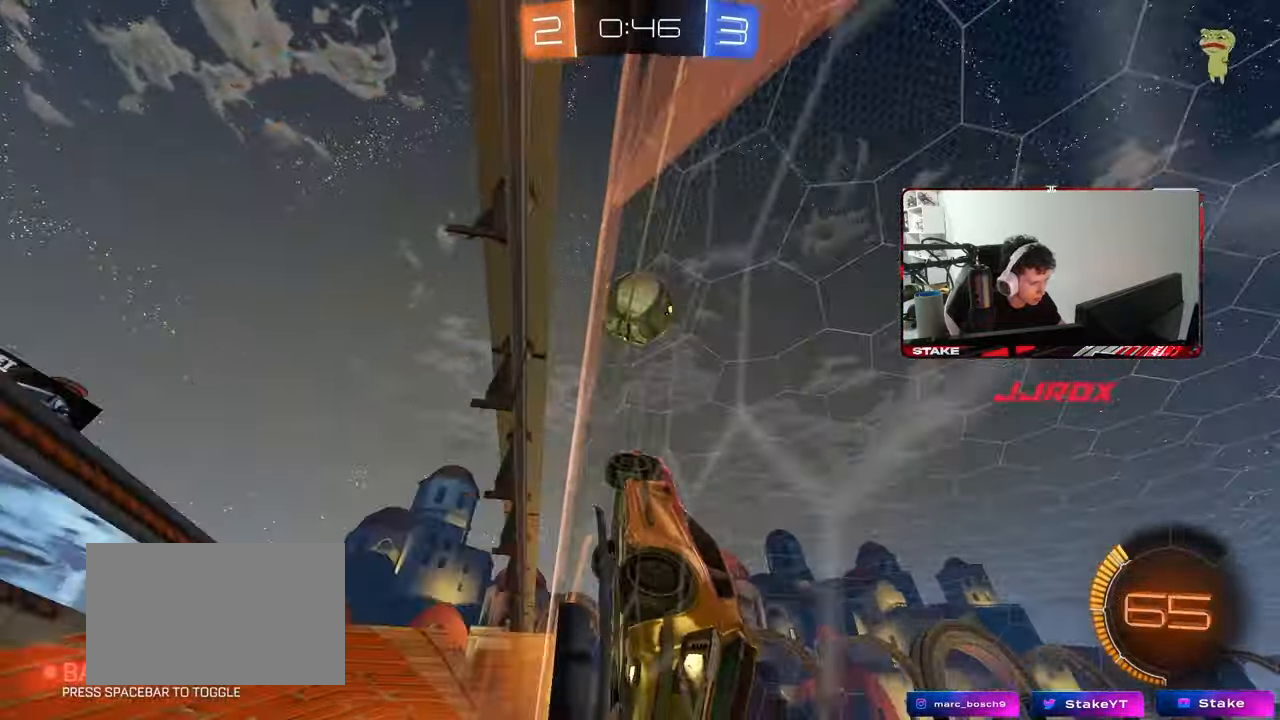
Gameplay with keyboard and mouse; each line is a JSON object with the keys and mouse buttons held at the frame after it. "events" lists presses ("down") and releases ("up") of "1", "2", "3", "4", "5", "a", "alt", "c", "caps_lock", "ctrl", "d", "e", "f", "g", "q", "r", "s", "shift", "space", "t", "tab", "v", "w", "x", "z", "mouse_left", "mouse_wheel" and "mouse_right" between this image and that frame as [ms after this image, input, new state], when the widget could be followed in between. "mouse_left", "mouse_wheel", "mouse_right" = the "left", "wheel", "right" buttons of the "mouse" list. No other keys are recorded. "wheel" means that the mouse wheel is clicked or scrolled. "mouse_move" is the direction in which the mouse moves at that frame (one of eight, or "still"), when it could be read.
{"keys": ["w"], "mouse": [], "mouse_move": "still", "events": [[150, "d", "down"], [200, "mouse_left", "up"], [250, "d", "up"]]}
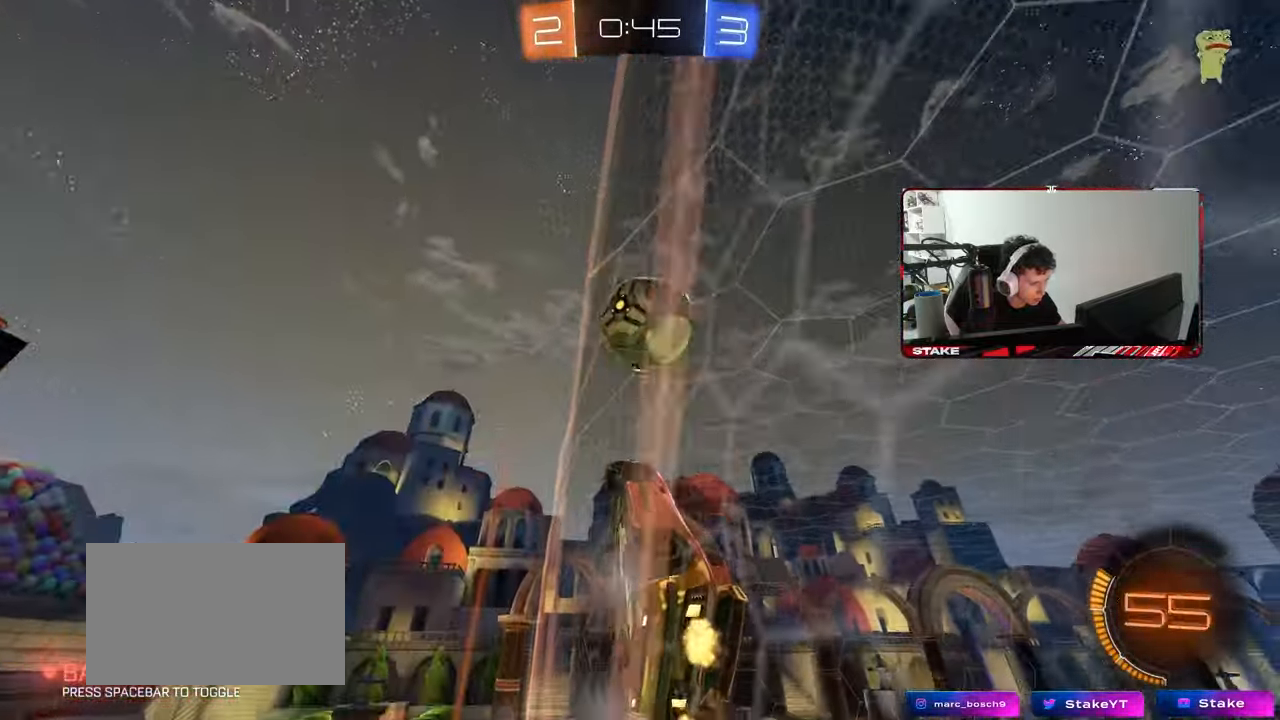
{"keys": ["w"], "mouse": [], "mouse_move": "still", "events": [[117, "d", "down"], [300, "d", "up"]]}
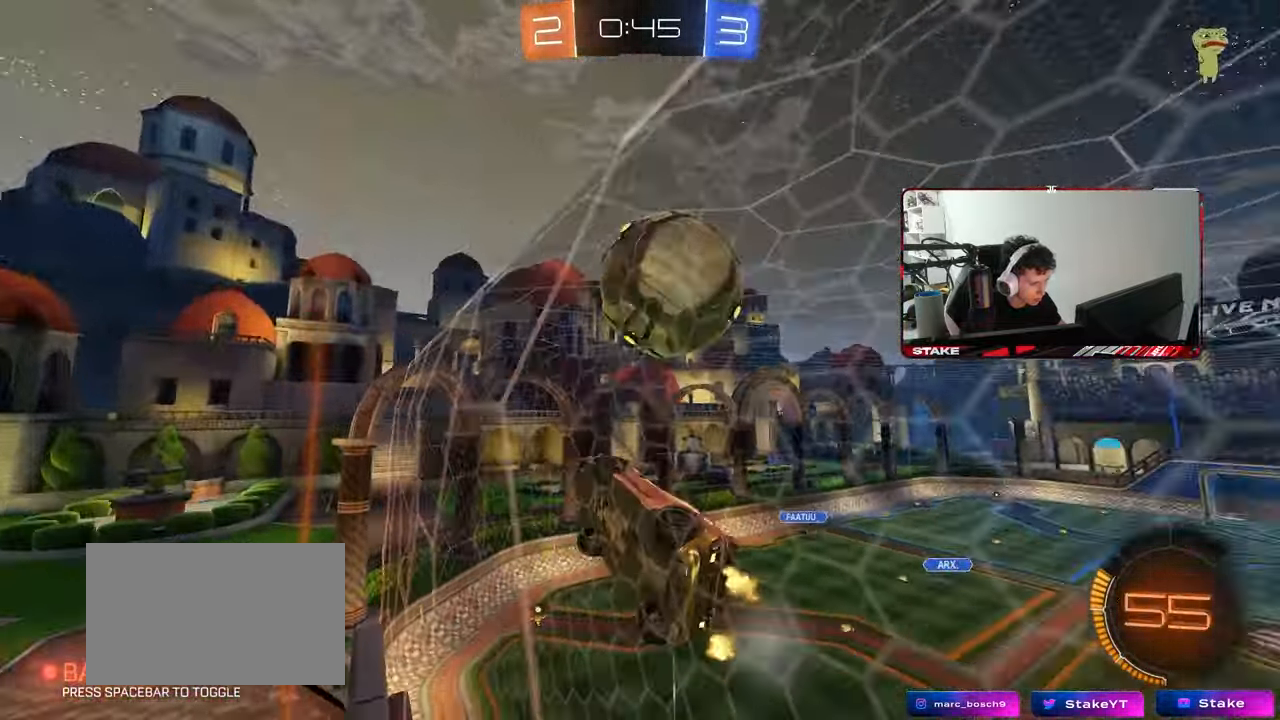
{"keys": ["a", "s", "shift"], "mouse": [], "mouse_move": "still", "events": [[33, "w", "up"], [133, "d", "down"], [133, "mouse_right", "down"], [133, "s", "down"], [183, "d", "up"], [267, "d", "down"], [317, "d", "up"], [367, "a", "down"], [417, "mouse_right", "up"], [417, "shift", "down"]]}
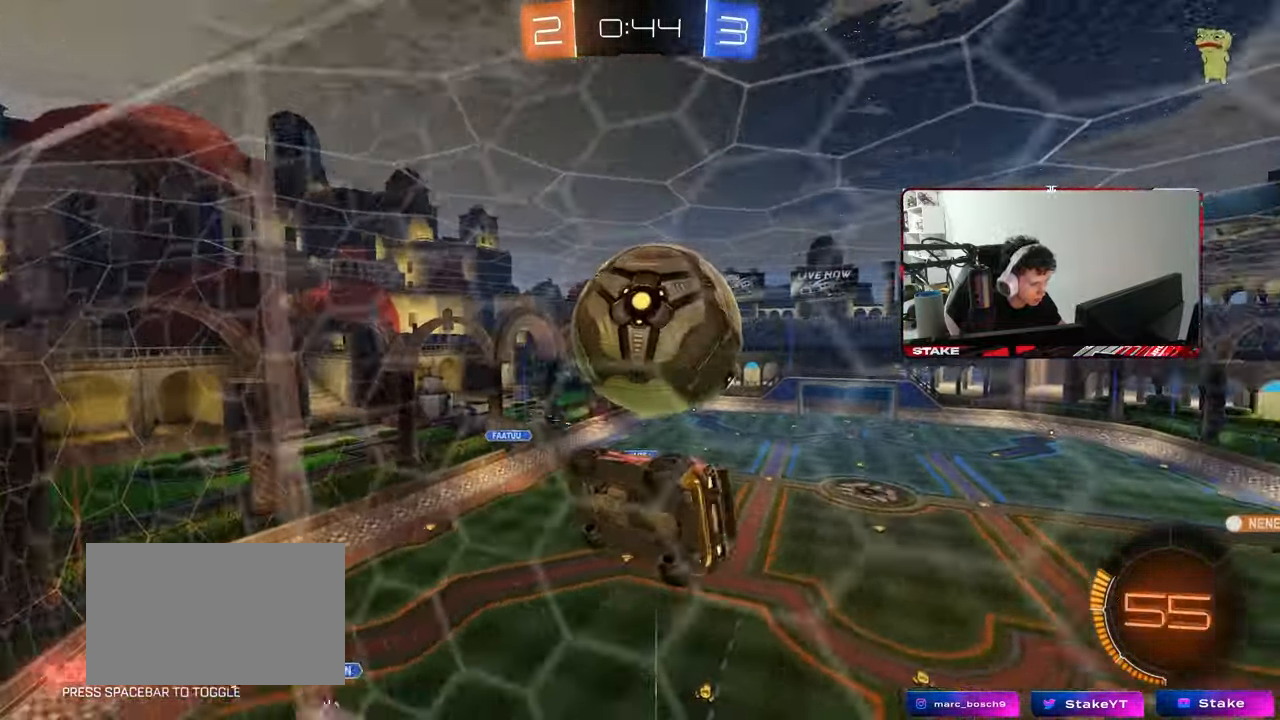
{"keys": ["d", "shift", "w"], "mouse": ["left", "right"], "mouse_move": "still", "events": [[100, "s", "up"], [150, "mouse_left", "down"], [200, "shift", "up"], [200, "w", "down"], [283, "a", "up"], [283, "mouse_left", "up"], [383, "d", "down"], [433, "shift", "down"], [483, "mouse_left", "down"], [483, "mouse_right", "down"]]}
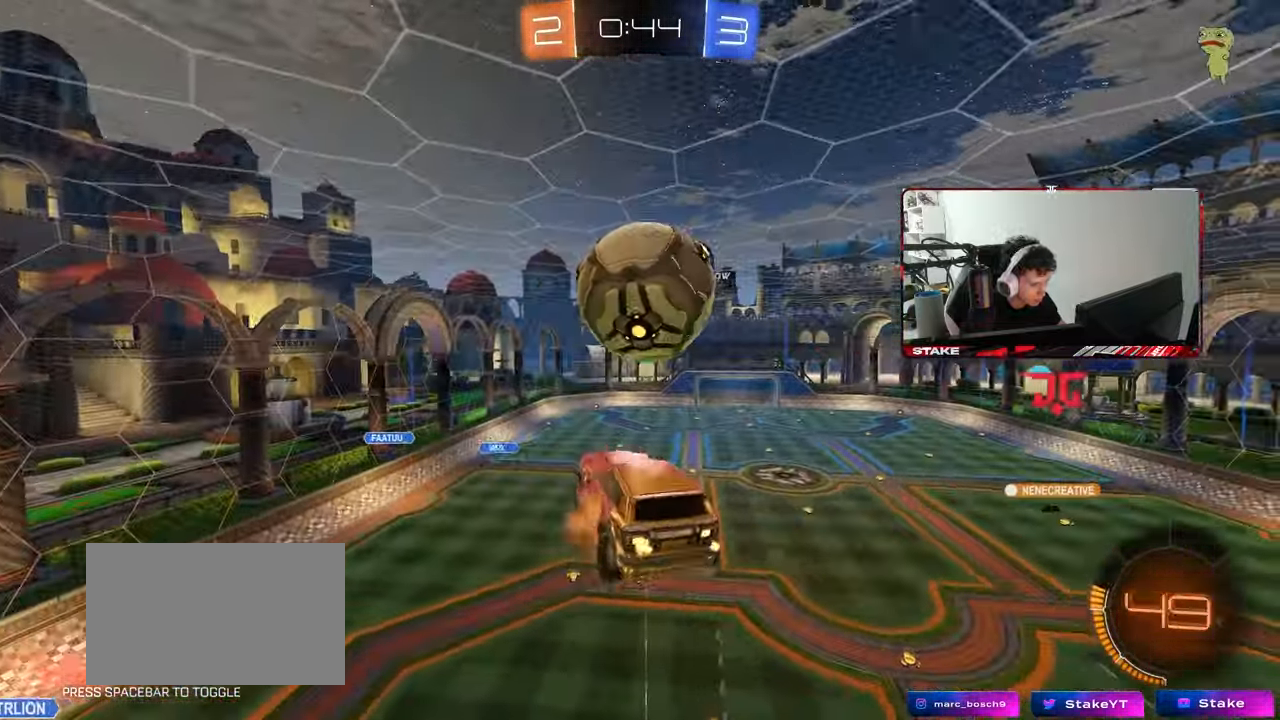
{"keys": ["d", "shift"], "mouse": ["left"], "mouse_move": "still", "events": [[17, "s", "down"], [17, "w", "up"], [67, "mouse_left", "up"], [167, "mouse_left", "down"], [167, "mouse_right", "up"], [217, "s", "up"]]}
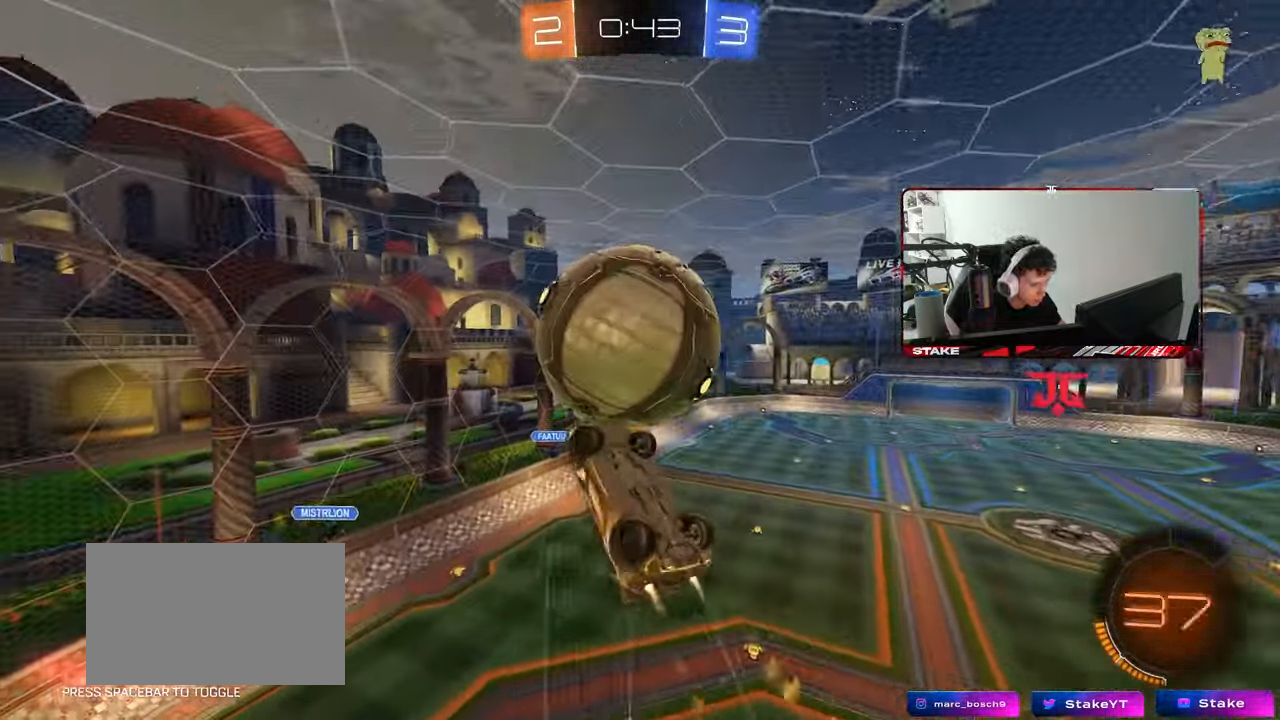
{"keys": ["a", "s"], "mouse": [], "mouse_move": "still", "events": [[133, "mouse_left", "up"], [267, "d", "up"], [317, "a", "down"], [317, "s", "down"], [367, "shift", "up"]]}
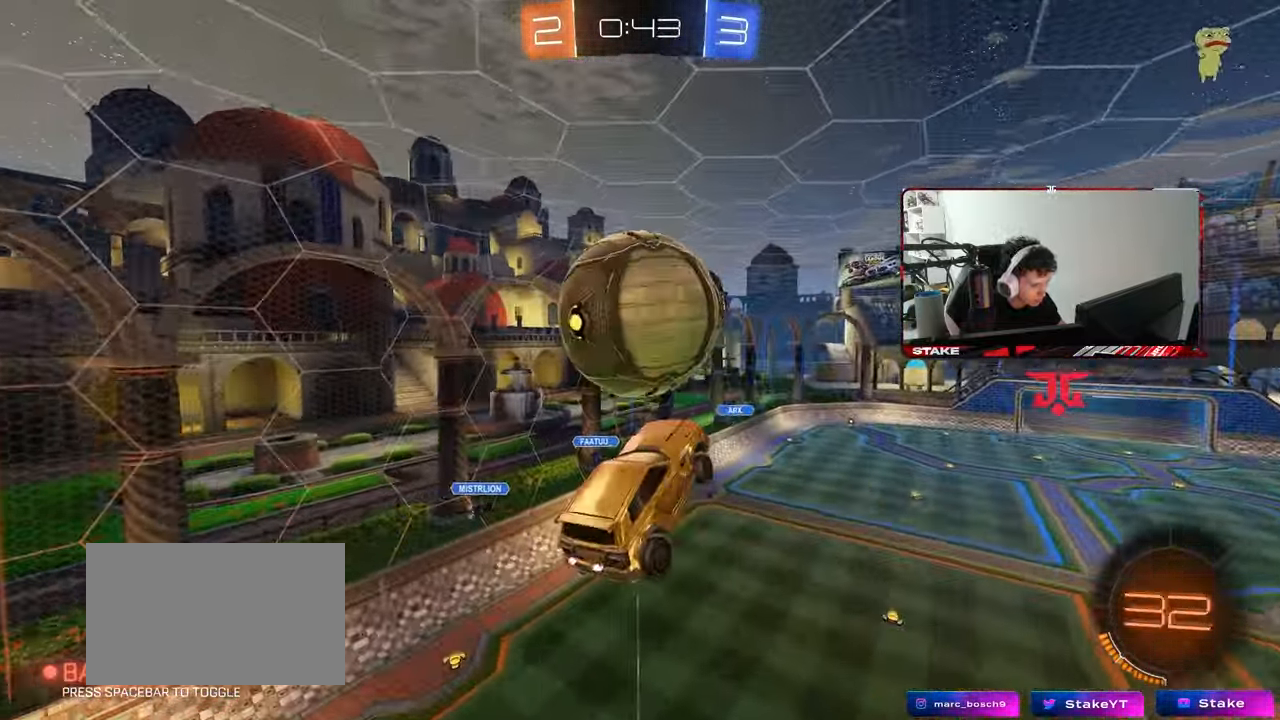
{"keys": ["d", "w"], "mouse": [], "mouse_move": "still", "events": [[150, "a", "up"], [150, "d", "down"], [150, "s", "up"], [200, "mouse_left", "down"], [200, "s", "down"], [283, "s", "up"], [333, "shift", "down"], [383, "mouse_left", "up"], [433, "shift", "up"], [483, "w", "down"]]}
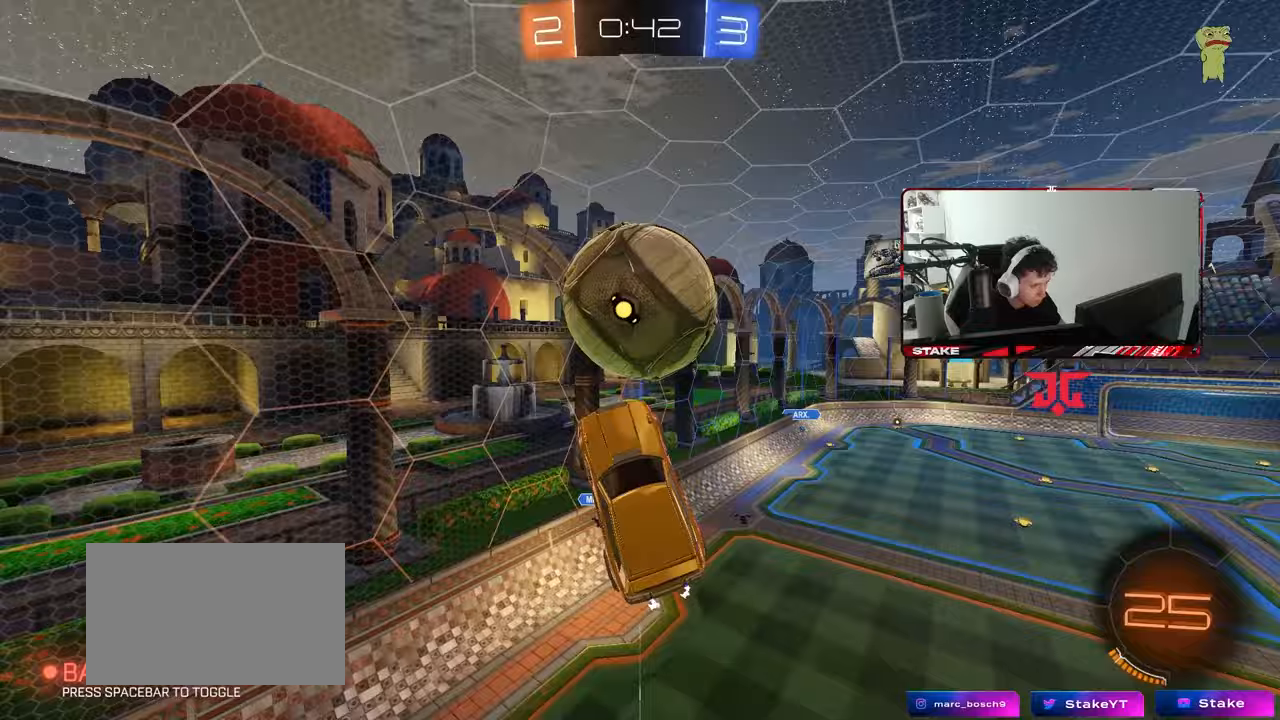
{"keys": ["a", "w"], "mouse": ["left"], "mouse_move": "still", "events": [[17, "mouse_left", "down"], [67, "w", "up"], [217, "d", "up"], [217, "shift", "down"], [267, "a", "down"], [267, "mouse_left", "up"], [267, "w", "down"], [300, "mouse_left", "down"], [450, "shift", "up"]]}
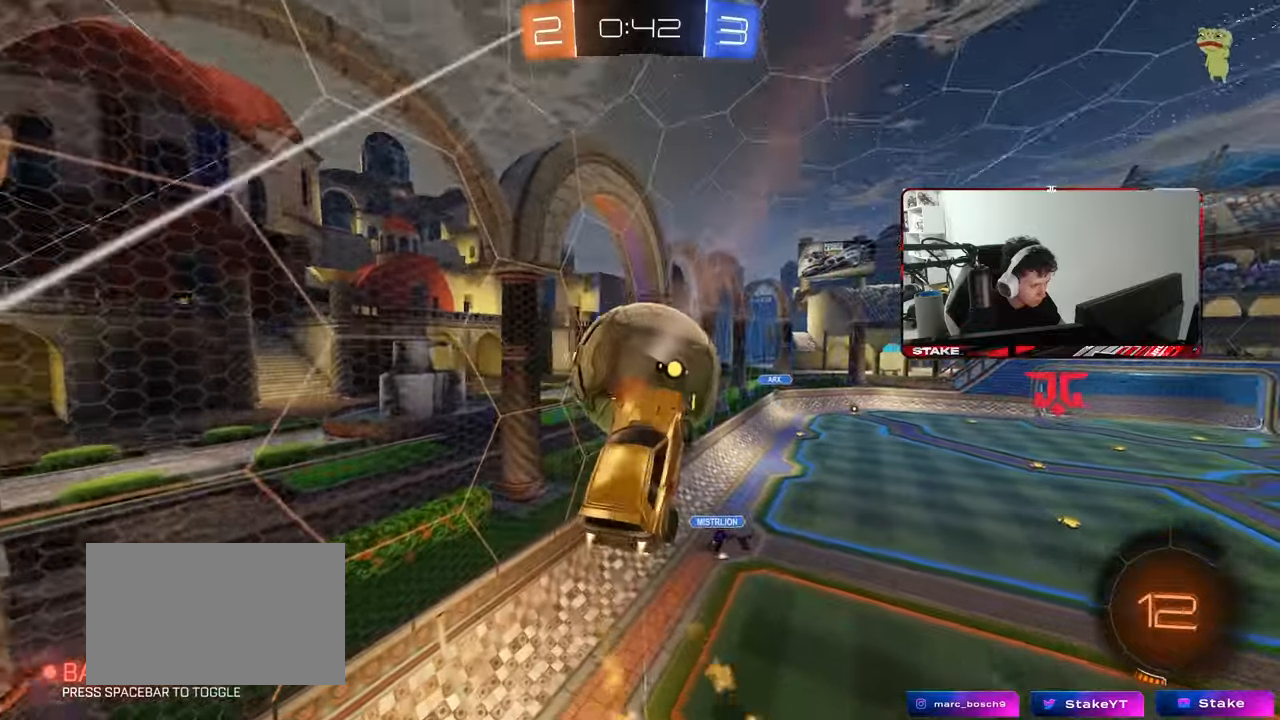
{"keys": ["d"], "mouse": [], "mouse_move": "still", "events": [[33, "a", "up"], [83, "d", "down"], [83, "w", "up"], [133, "w", "down"], [183, "a", "down"], [183, "shift", "down"], [233, "a", "up"], [283, "mouse_left", "up"], [283, "w", "up"], [500, "shift", "up"]]}
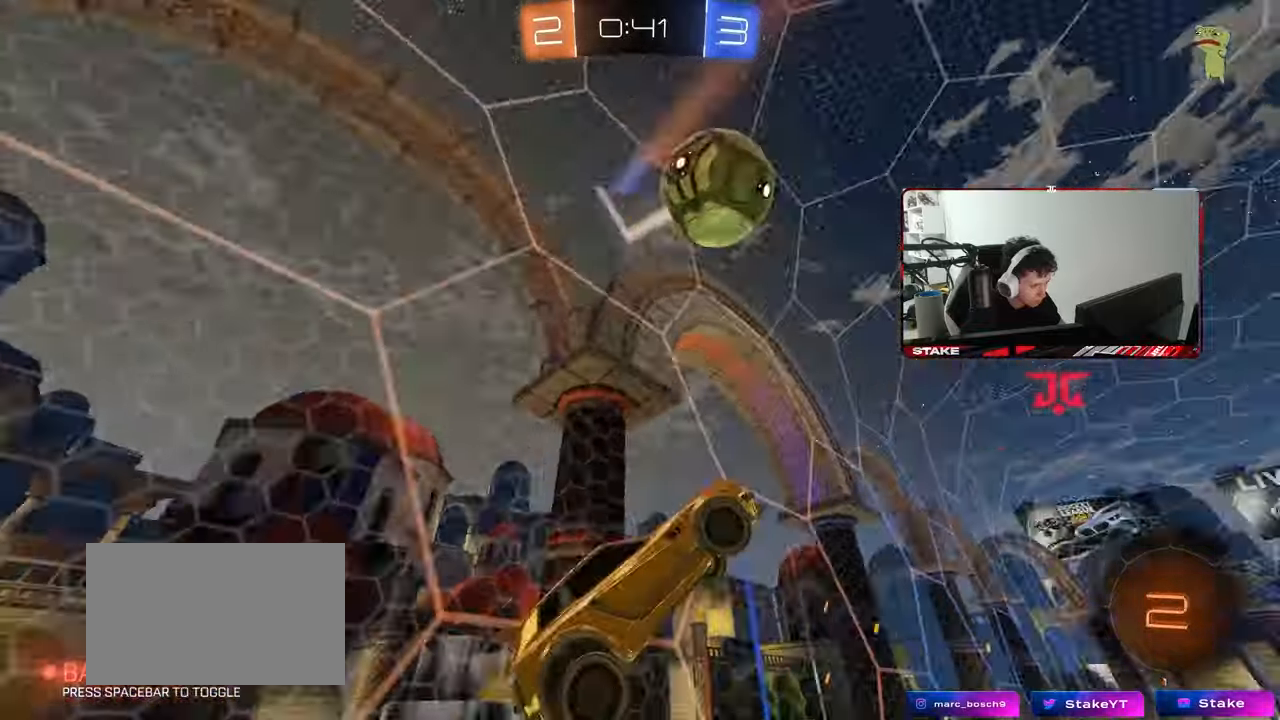
{"keys": ["d"], "mouse": [], "mouse_move": "still", "events": [[50, "w", "down"], [383, "d", "up"], [483, "d", "down"], [483, "w", "up"]]}
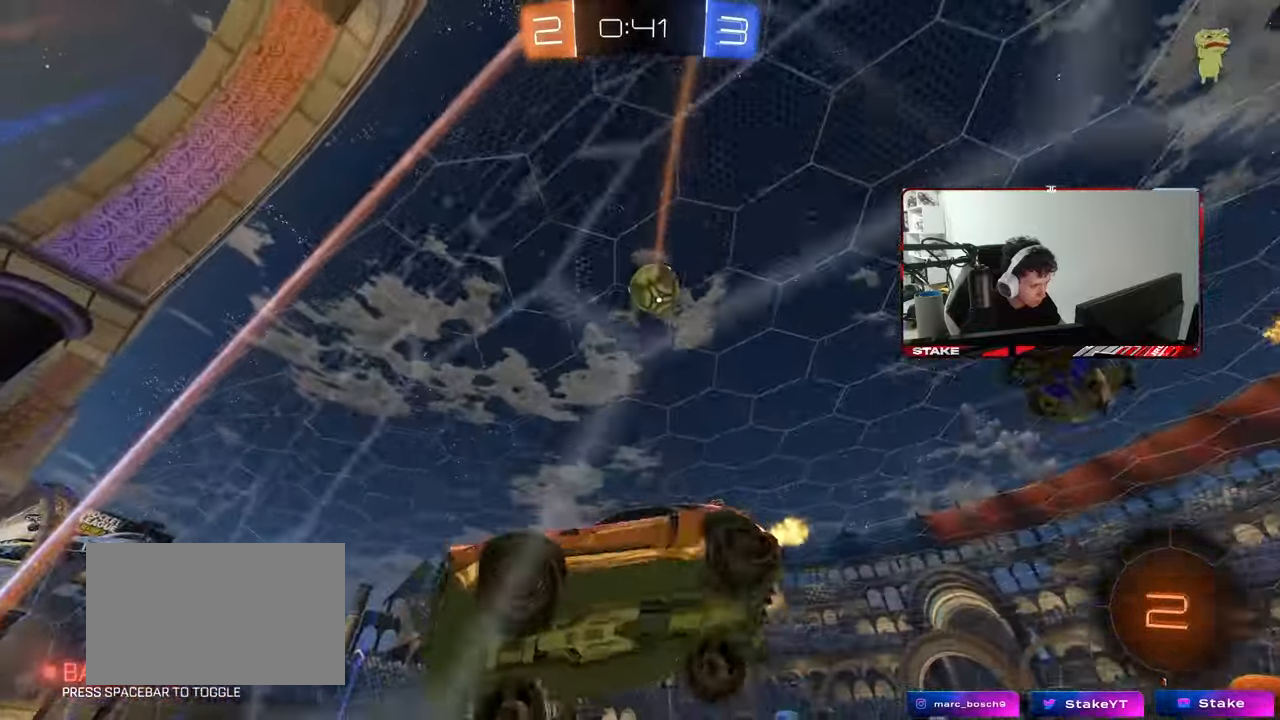
{"keys": ["s"], "mouse": [], "mouse_move": "still", "events": [[217, "s", "down"], [500, "d", "up"]]}
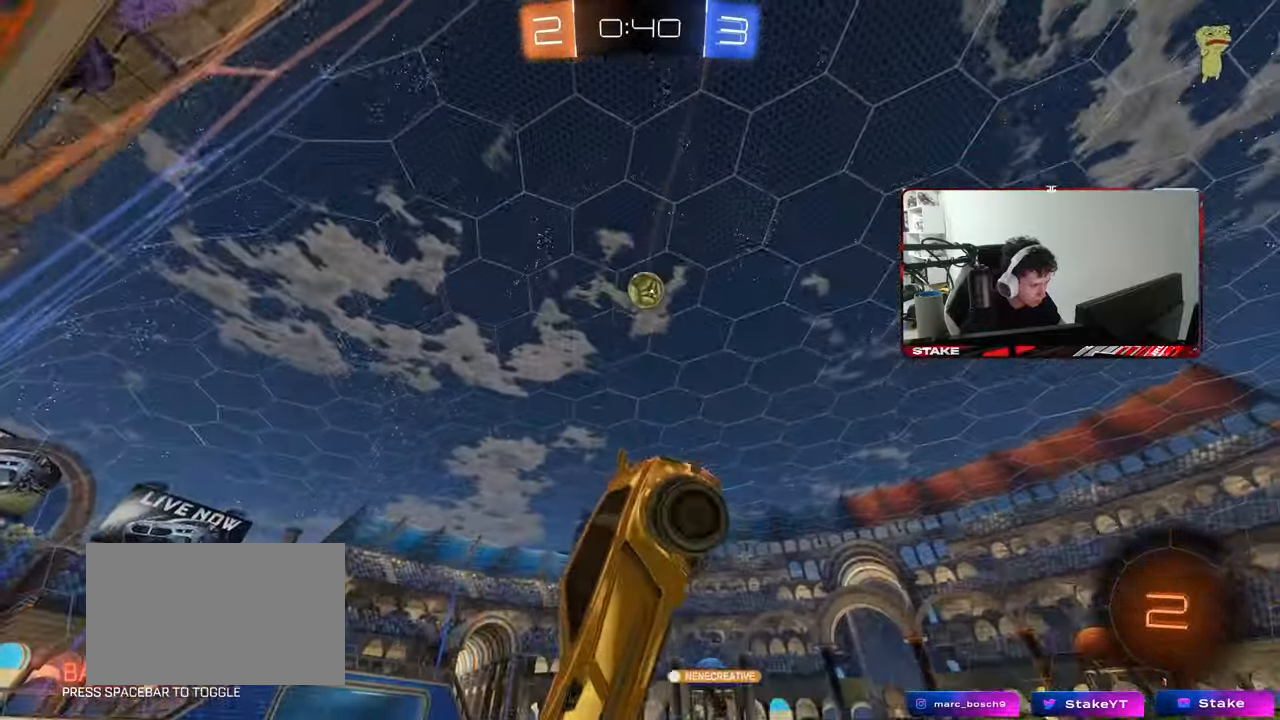
{"keys": ["d", "w"], "mouse": [], "mouse_move": "still", "events": [[83, "d", "down"], [233, "s", "up"], [317, "d", "up"], [367, "d", "down"], [367, "w", "down"]]}
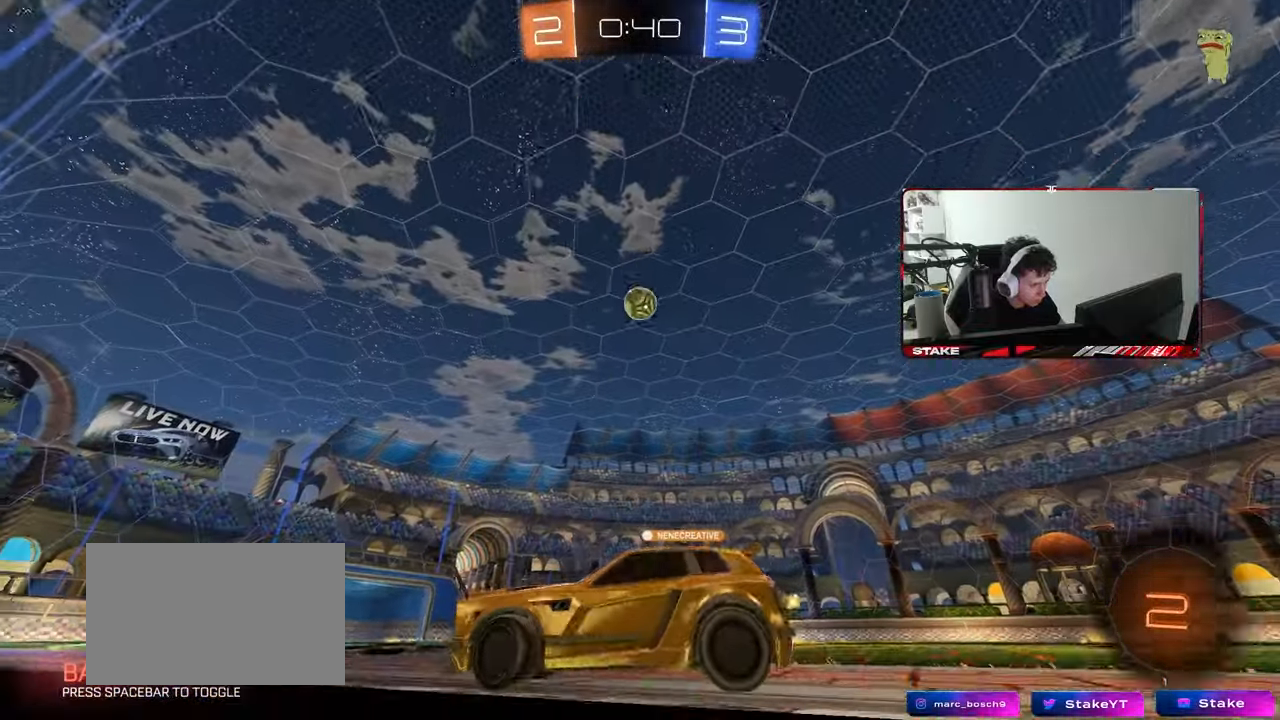
{"keys": ["d", "w"], "mouse": [], "mouse_move": "still", "events": [[383, "d", "up"], [483, "d", "down"]]}
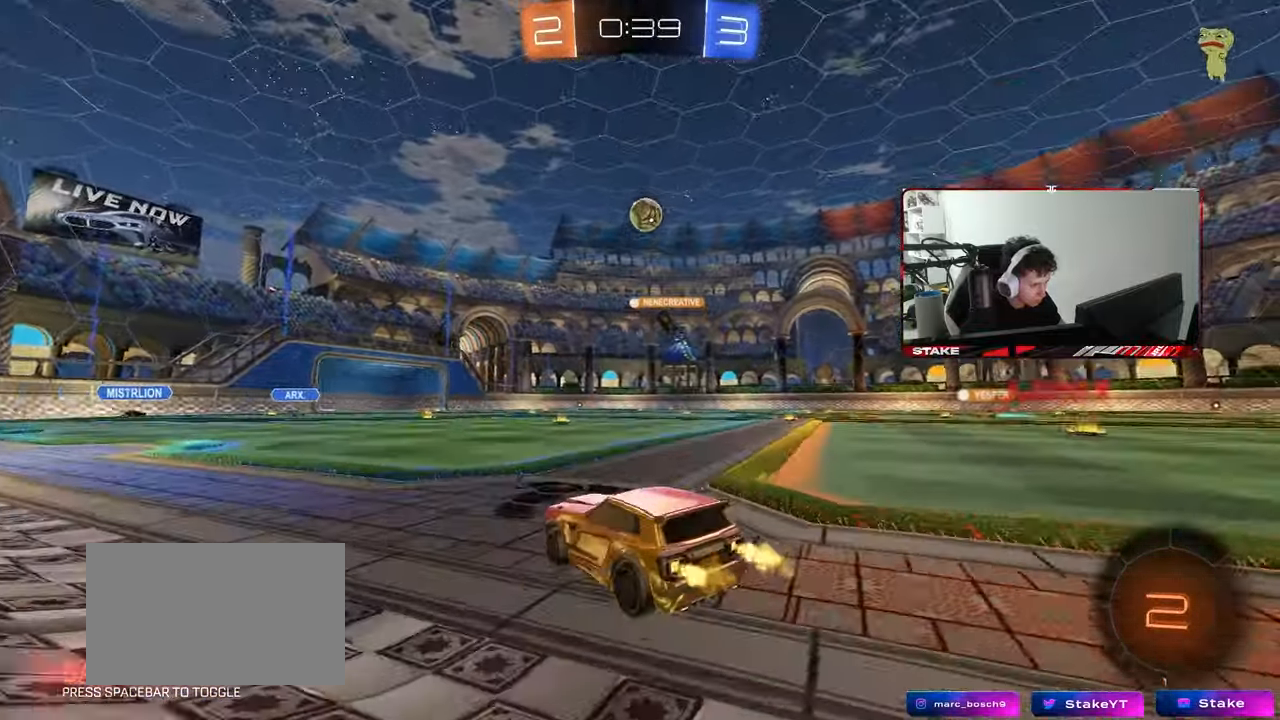
{"keys": ["w"], "mouse": [], "mouse_move": "still", "events": [[400, "d", "up"]]}
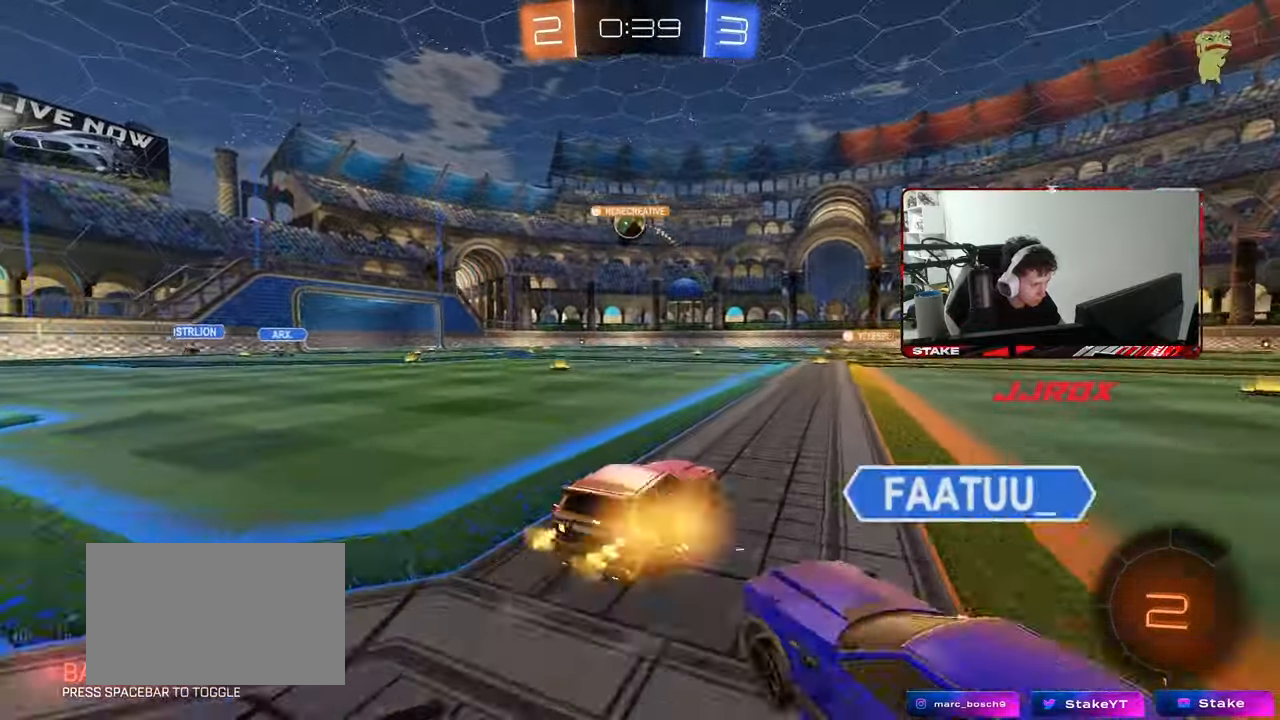
{"keys": ["a", "shift"], "mouse": [], "mouse_move": "still", "events": [[367, "a", "down"], [417, "shift", "down"], [417, "w", "up"]]}
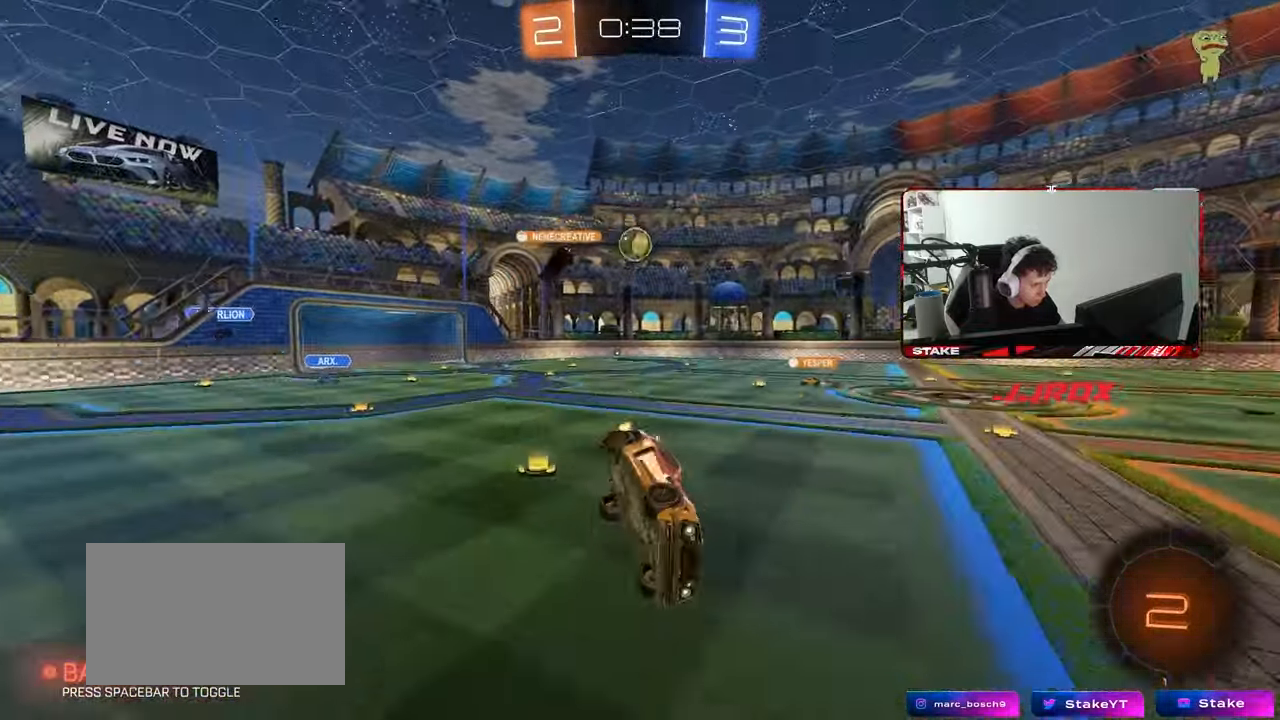
{"keys": [], "mouse": [], "mouse_move": "still", "events": [[50, "shift", "up"], [100, "a", "up"], [100, "s", "down"], [150, "s", "up"], [200, "d", "down"], [283, "w", "down"], [433, "d", "up"], [483, "w", "up"]]}
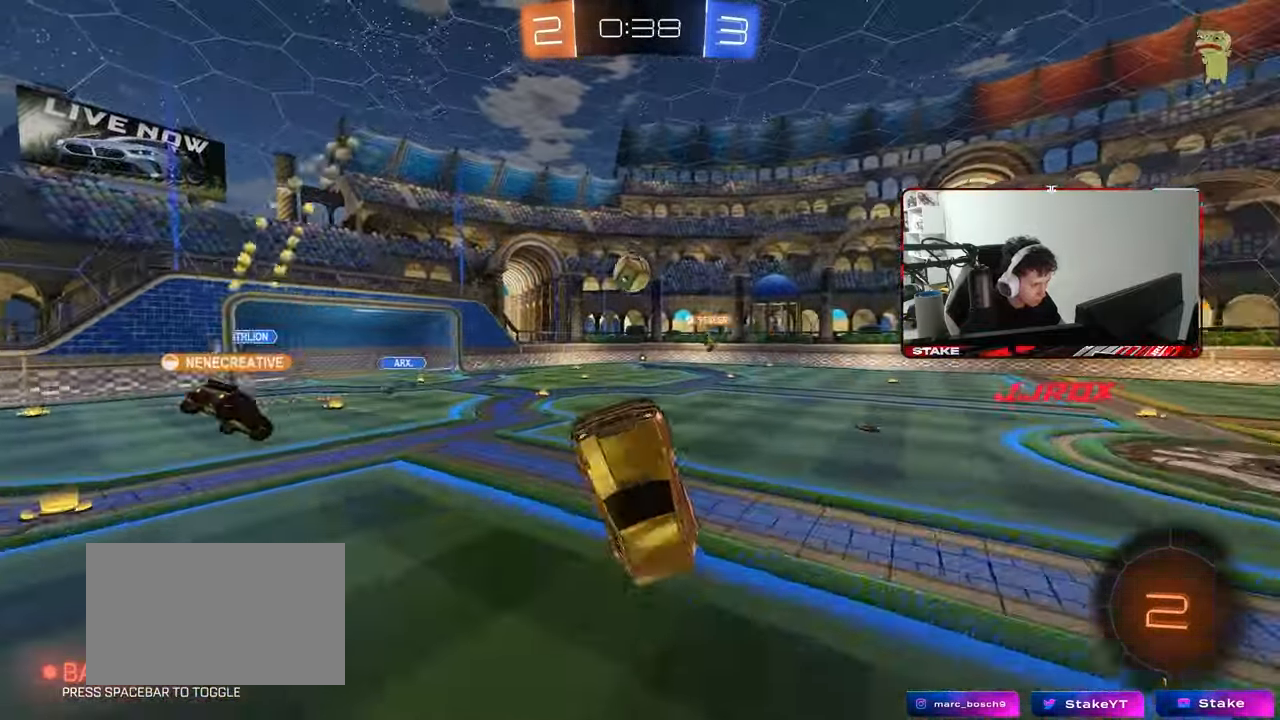
{"keys": [], "mouse": [], "mouse_move": "still", "events": [[67, "a", "down"], [117, "w", "down"], [217, "a", "up"], [217, "w", "up"], [267, "d", "down"], [350, "d", "up"]]}
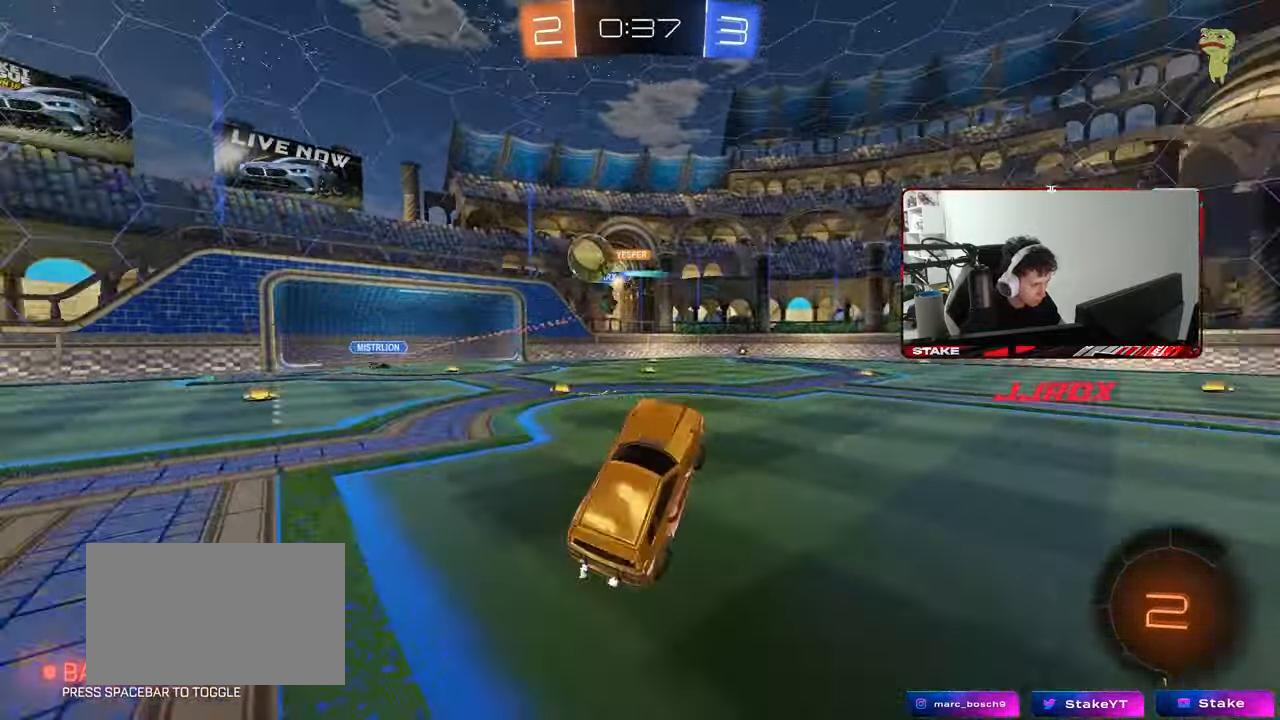
{"keys": ["d", "w"], "mouse": [], "mouse_move": "still", "events": [[133, "w", "down"], [233, "d", "down"], [317, "shift", "down"], [417, "shift", "up"]]}
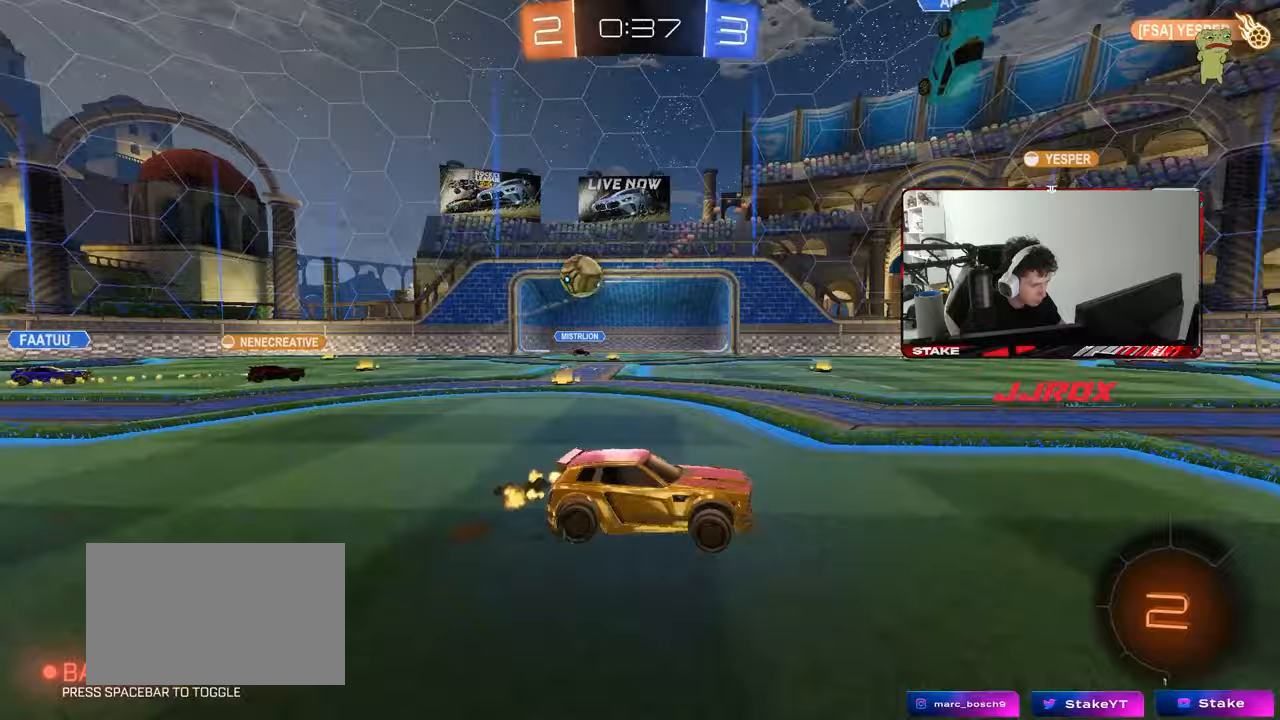
{"keys": ["a", "w"], "mouse": [], "mouse_move": "still", "events": [[50, "d", "up"], [333, "a", "down"], [333, "shift", "down"], [483, "shift", "up"]]}
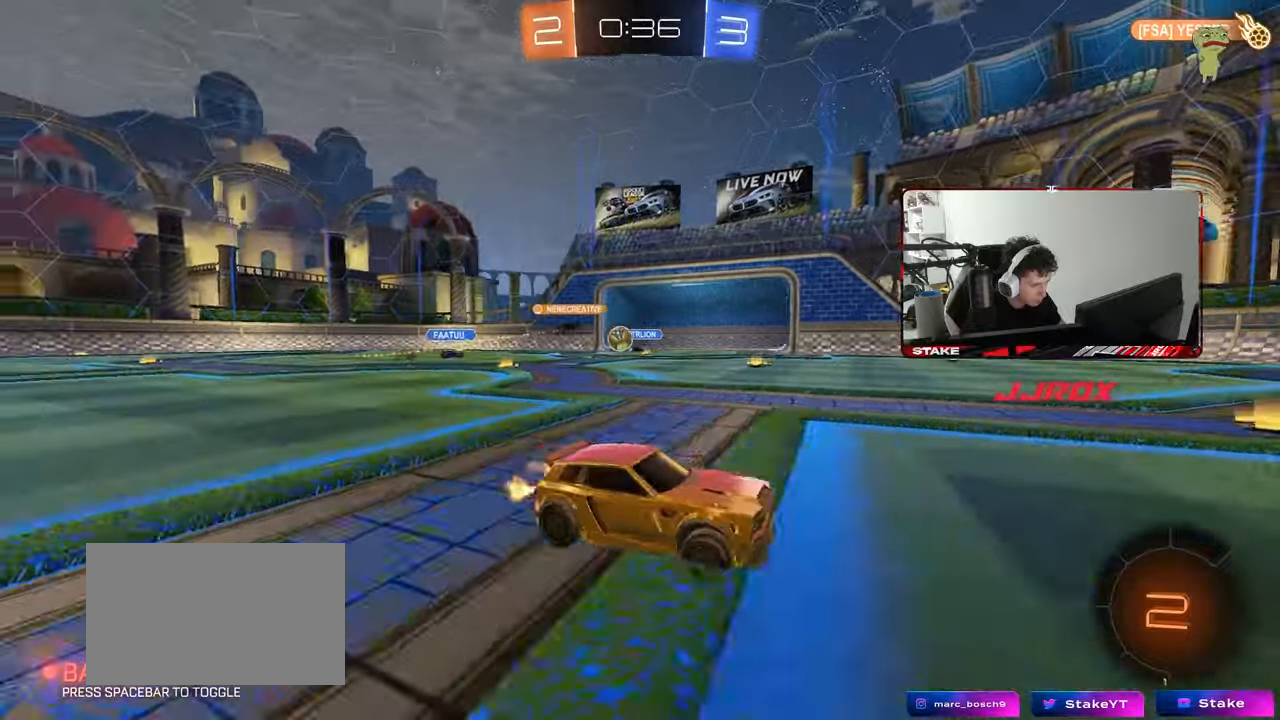
{"keys": ["w"], "mouse": [], "mouse_move": "still", "events": [[267, "shift", "down"], [300, "shift", "up"], [400, "a", "up"]]}
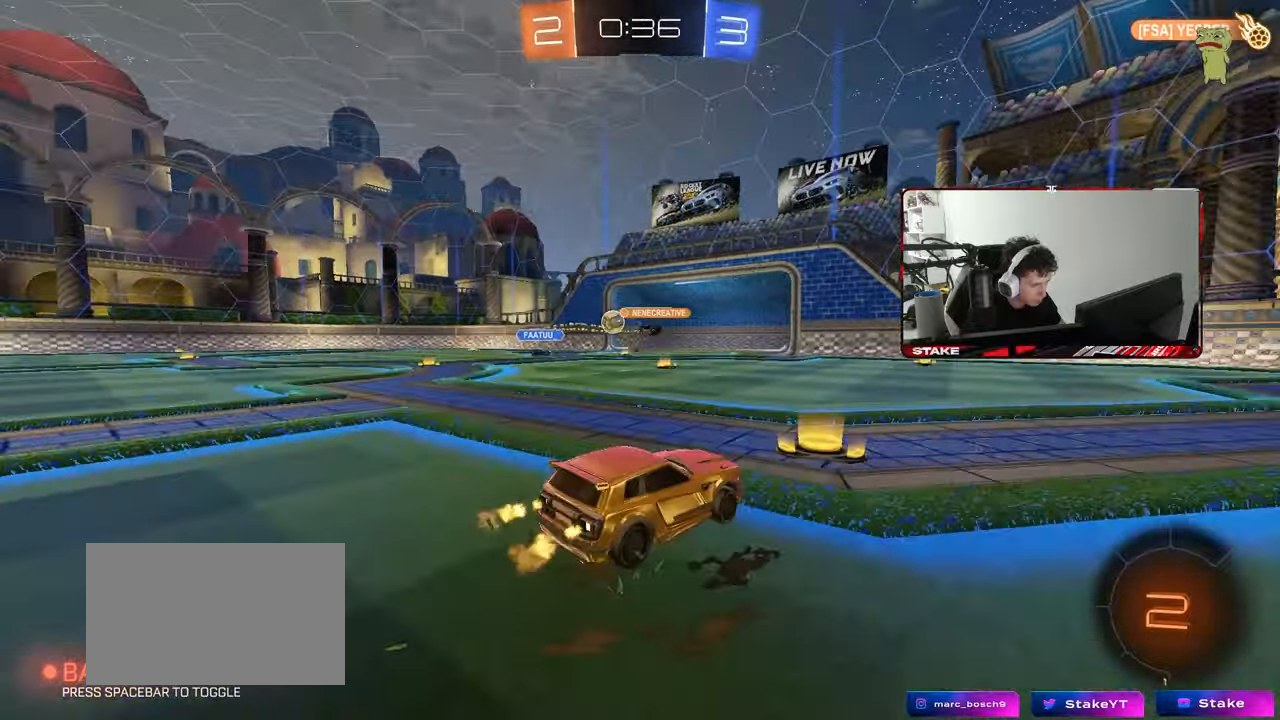
{"keys": ["a", "w"], "mouse": [], "mouse_move": "still", "events": [[33, "a", "down"], [33, "shift", "down"], [133, "shift", "up"]]}
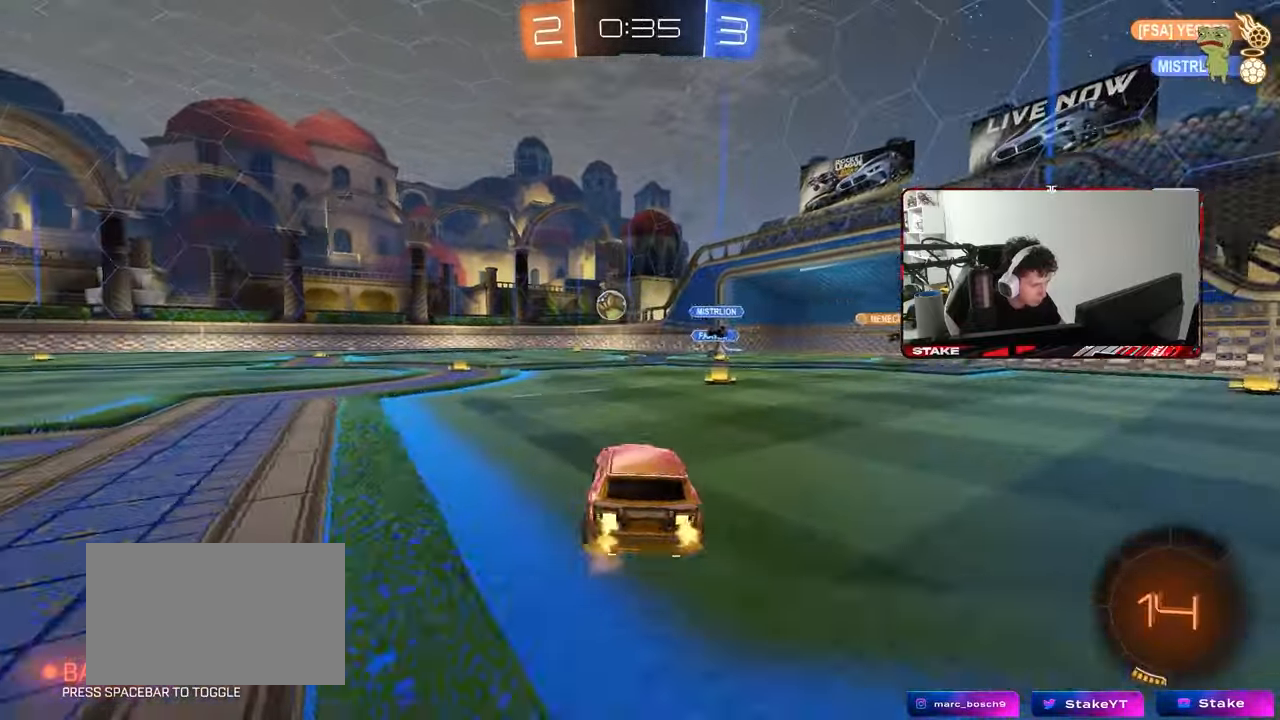
{"keys": ["d"], "mouse": ["left"], "mouse_move": "still", "events": [[200, "mouse_left", "down"], [283, "a", "up"], [333, "d", "down"], [383, "mouse_right", "down"], [433, "w", "up"], [483, "mouse_right", "up"]]}
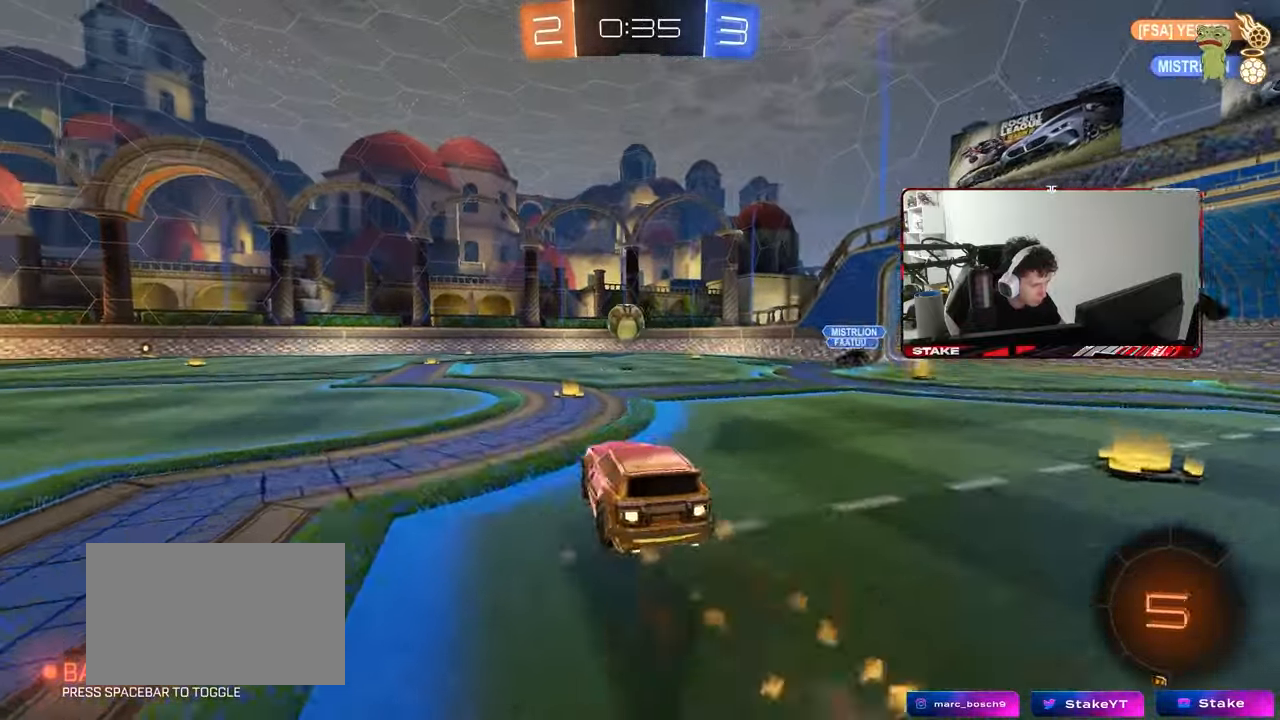
{"keys": ["a", "shift"], "mouse": [], "mouse_move": "still", "events": [[17, "d", "up"], [67, "a", "down"], [67, "mouse_left", "up"], [67, "shift", "down"], [67, "w", "down"], [167, "mouse_right", "down"], [217, "s", "down"], [217, "w", "up"], [250, "mouse_right", "up"], [400, "s", "up"]]}
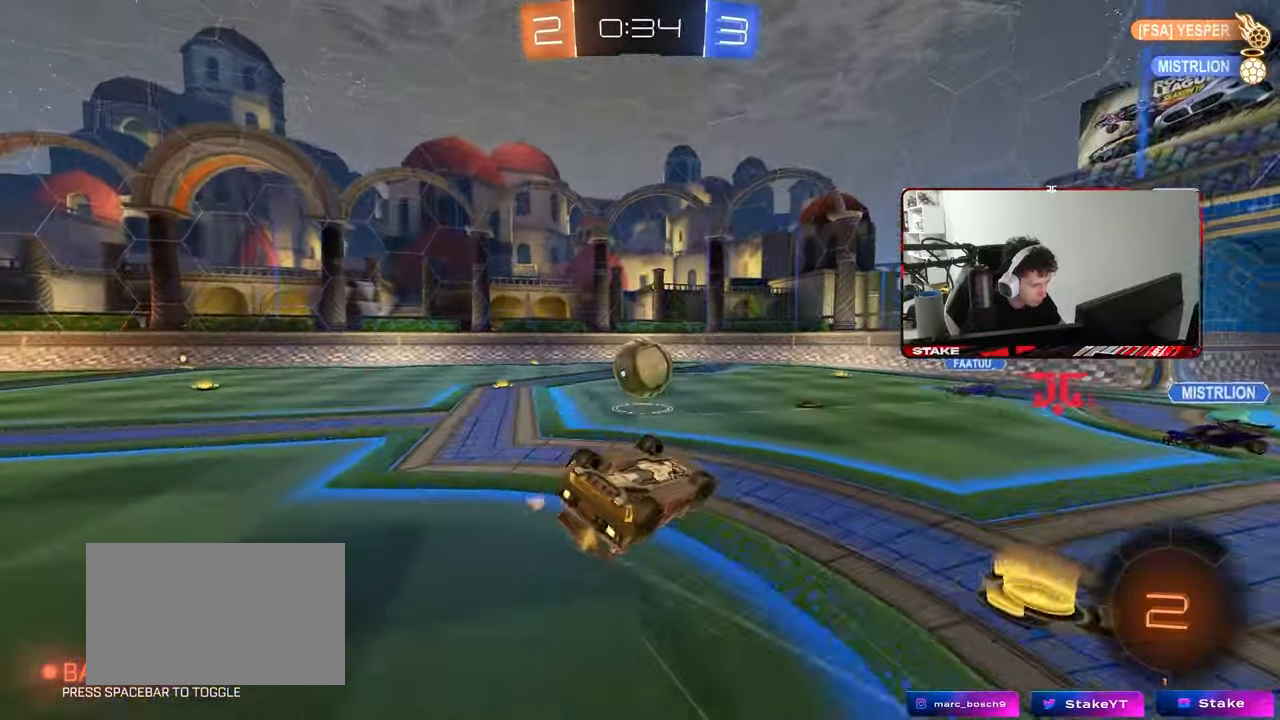
{"keys": ["a", "shift"], "mouse": [], "mouse_move": "still", "events": [[33, "s", "down"], [83, "mouse_left", "down"], [233, "s", "up"], [367, "mouse_left", "up"]]}
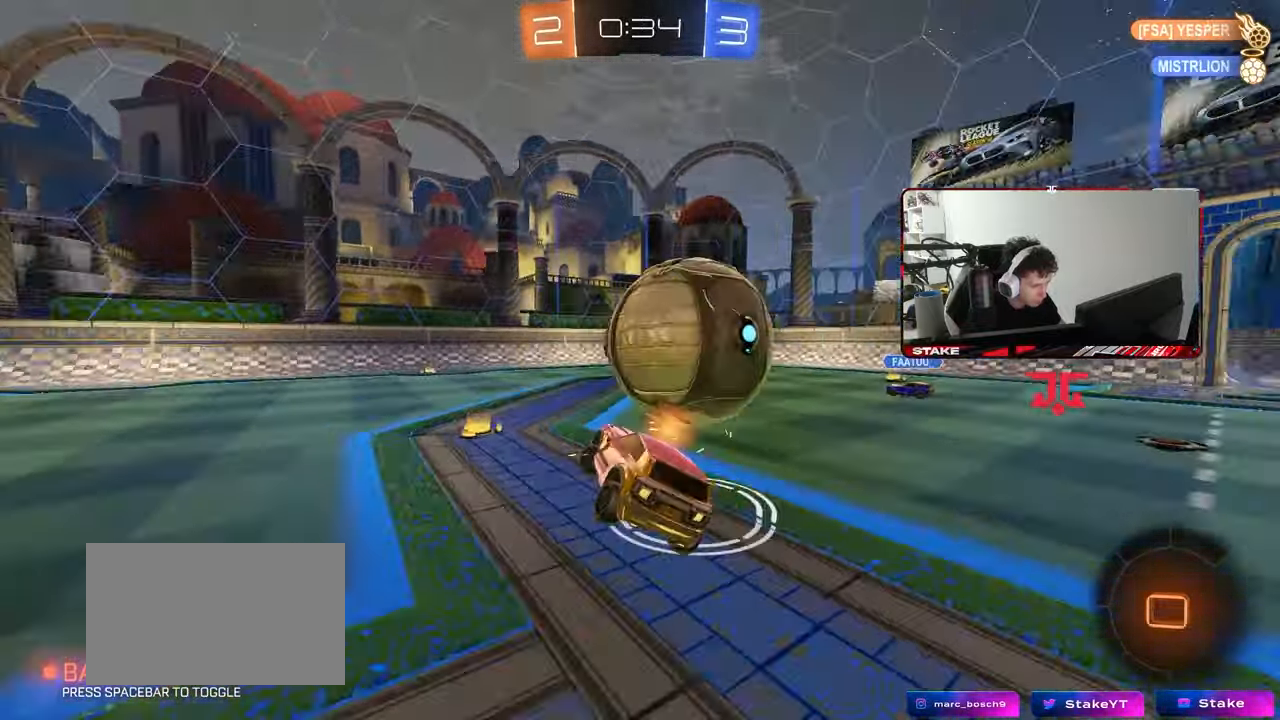
{"keys": ["a", "w"], "mouse": [], "mouse_move": "still", "events": [[17, "shift", "up"], [150, "w", "down"], [283, "mouse_left", "down"], [433, "mouse_left", "up"]]}
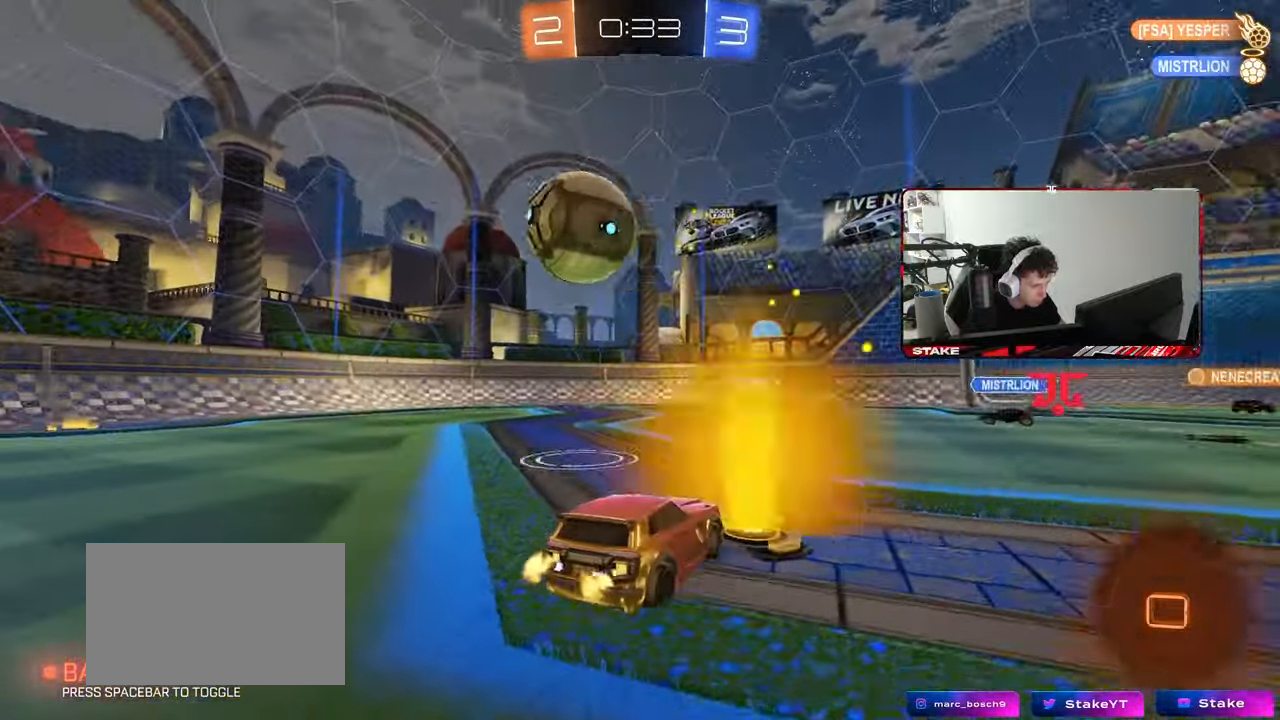
{"keys": ["a", "w"], "mouse": [], "mouse_move": "still", "events": [[217, "shift", "down"], [300, "shift", "up"]]}
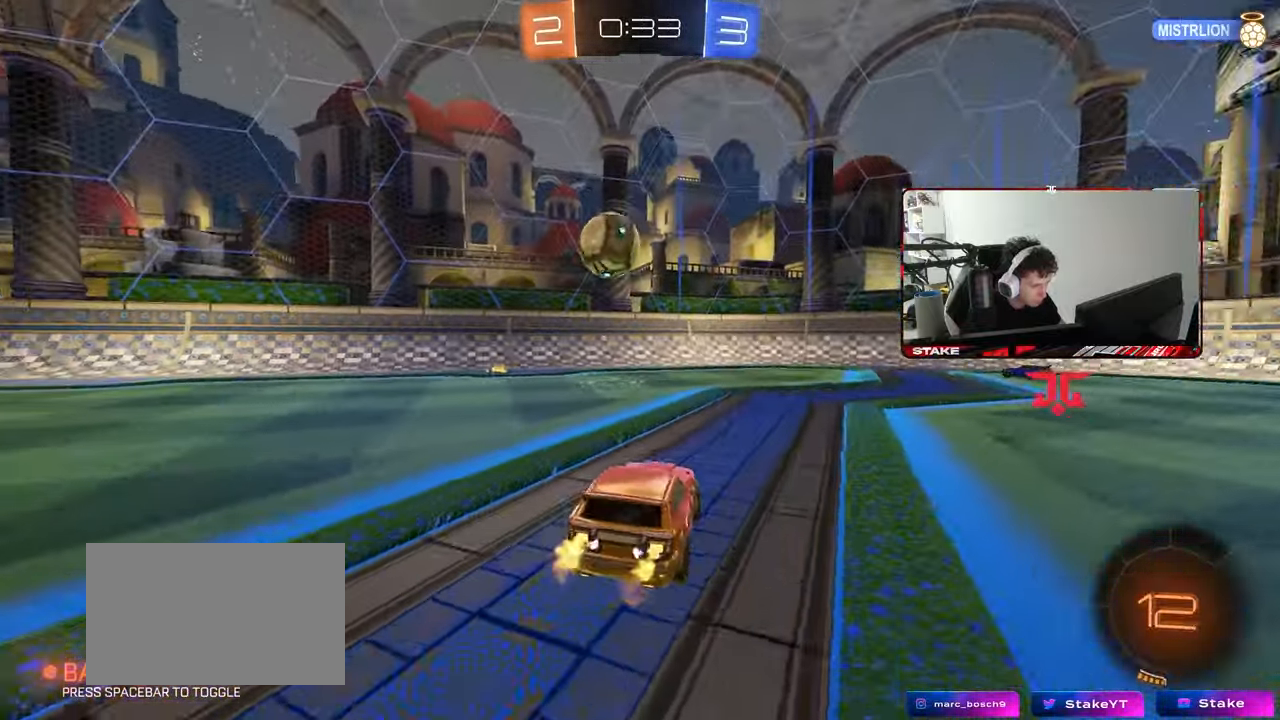
{"keys": ["w"], "mouse": [], "mouse_move": "still", "events": [[133, "a", "up"]]}
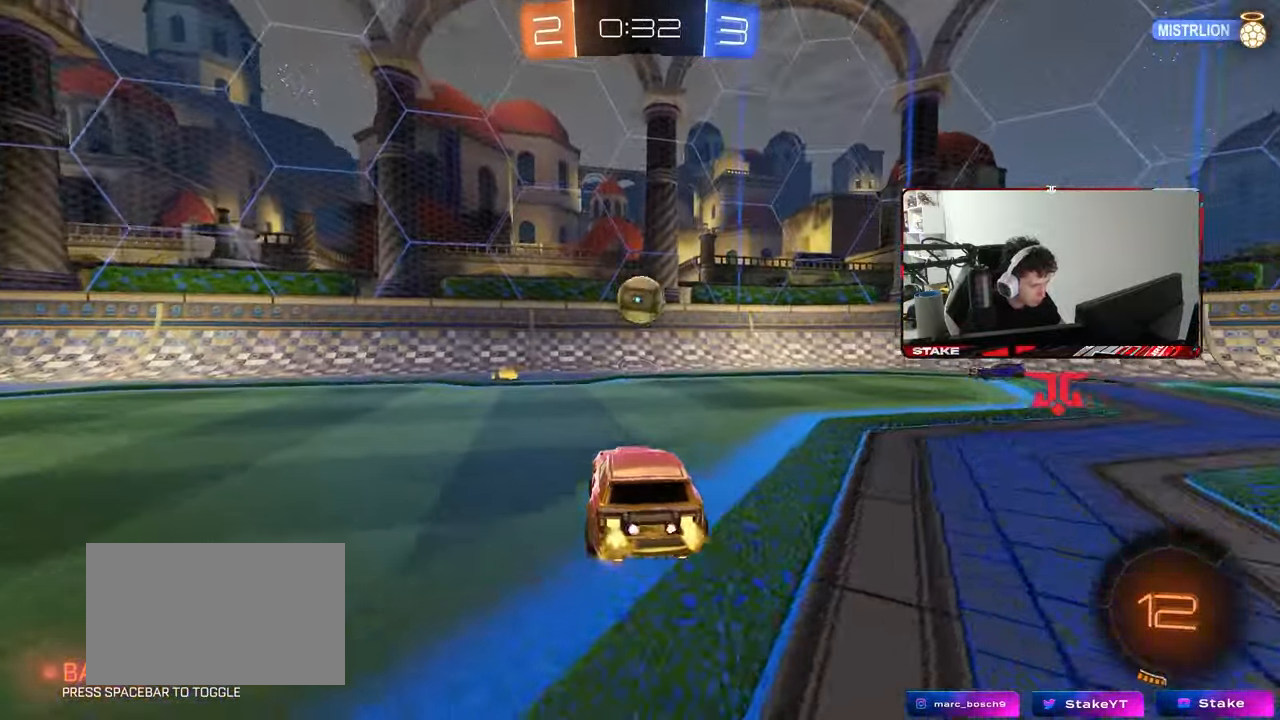
{"keys": ["a"], "mouse": ["left", "right"], "mouse_move": "down", "events": [[17, "d", "down"], [150, "d", "up"], [333, "mouse_left", "down"], [433, "a", "down"], [433, "mouse_right", "down"], [483, "w", "up"]]}
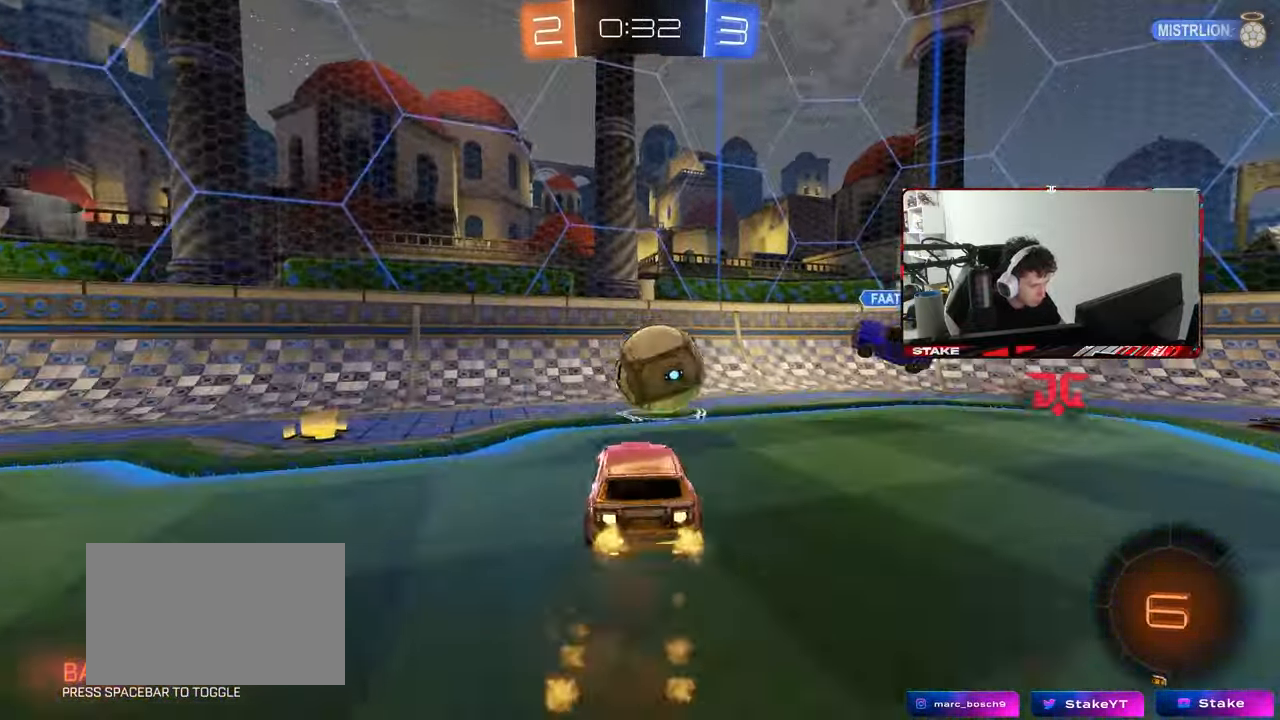
{"keys": ["a", "shift"], "mouse": [], "mouse_move": "still", "events": [[67, "a", "up"], [67, "mouse_right", "up"], [117, "a", "down"], [117, "w", "down"], [167, "mouse_right", "down"], [167, "shift", "down"], [267, "s", "down"], [267, "w", "up"], [300, "mouse_left", "up"], [350, "mouse_right", "up"], [450, "s", "up"]]}
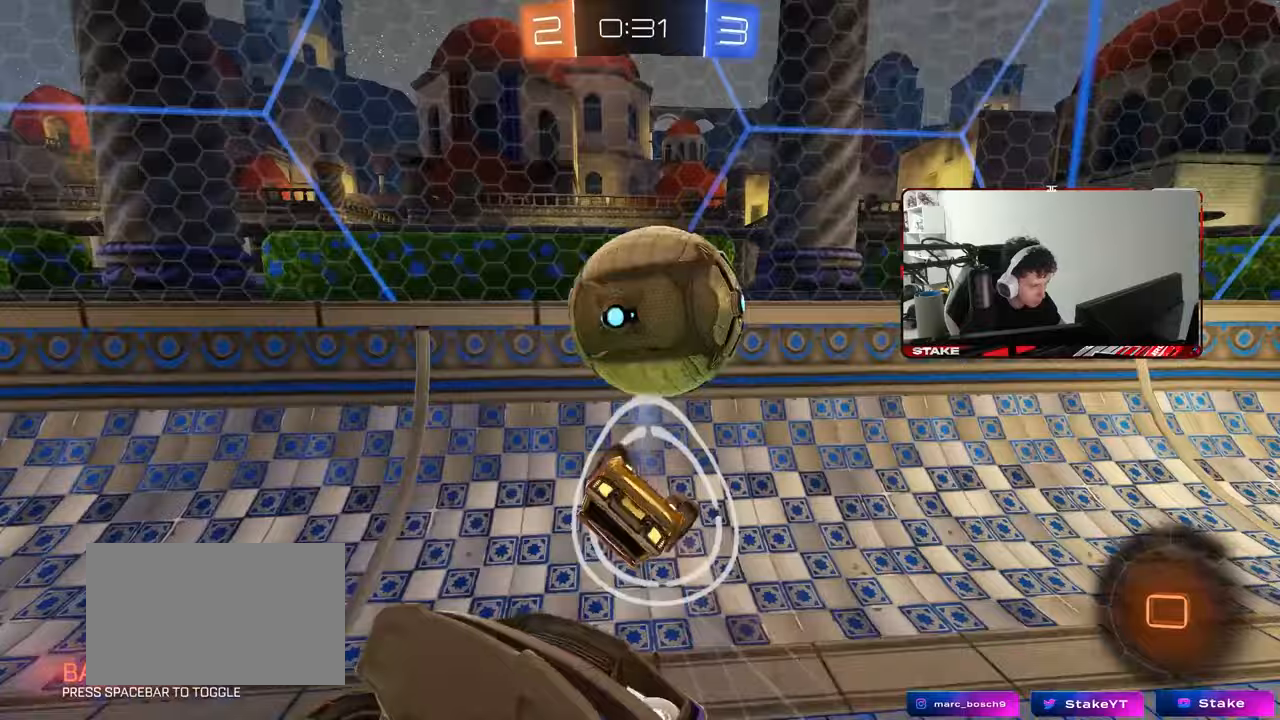
{"keys": ["s"], "mouse": [], "mouse_move": "still", "events": [[133, "s", "down"], [467, "a", "up"], [467, "shift", "up"]]}